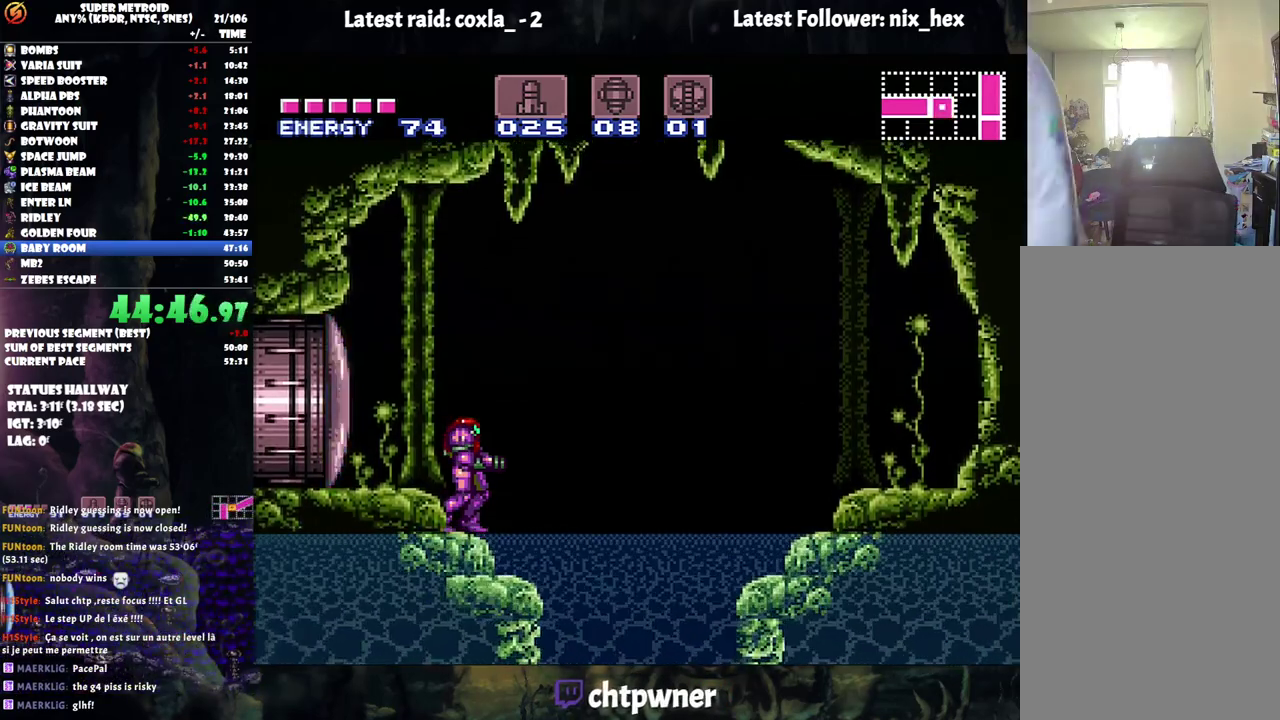
Gameplay with a controller (Nintendo layout); each line is a JSON object with the inputs held at the frame after it. "events" lists button and stick changes between this image and that frame as [ms after this image, input, new state], when the widget could be followed in between. Not read: L3 R3.
{"buttons": ["DPAD_RIGHT"], "events": [[433, "DPAD_RIGHT", "down"]]}
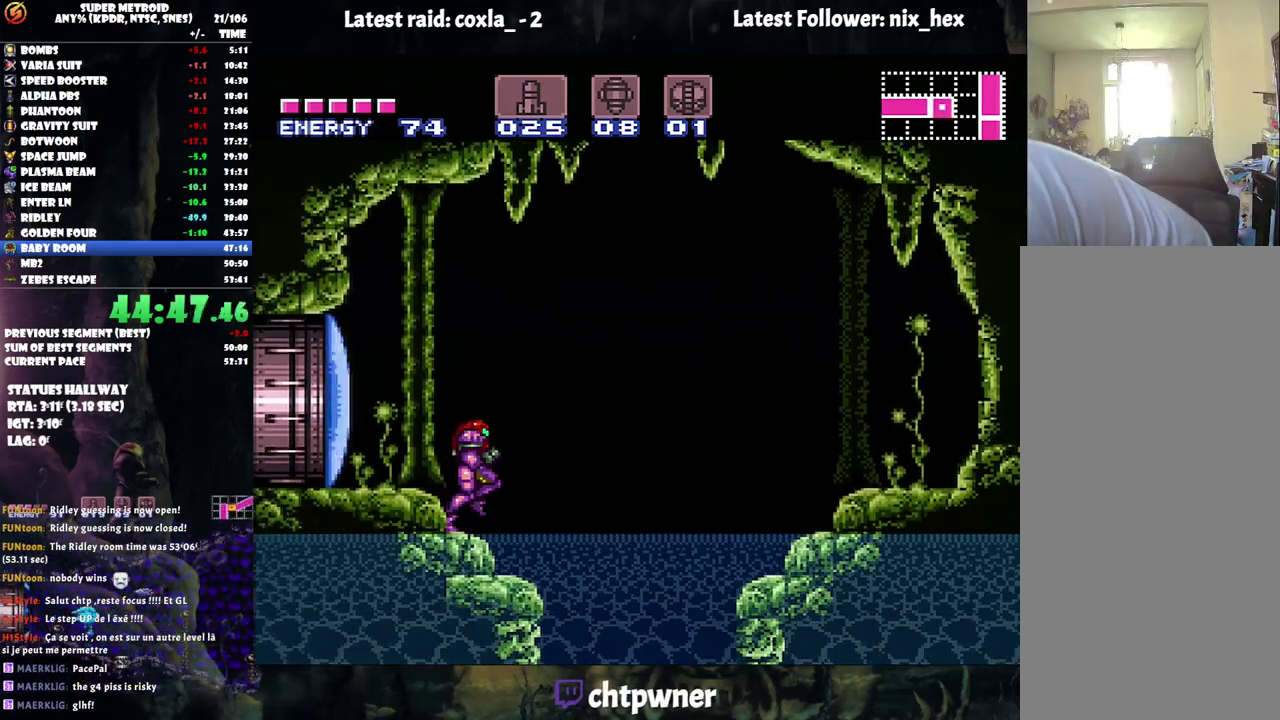
{"buttons": [], "events": [[450, "DPAD_RIGHT", "up"]]}
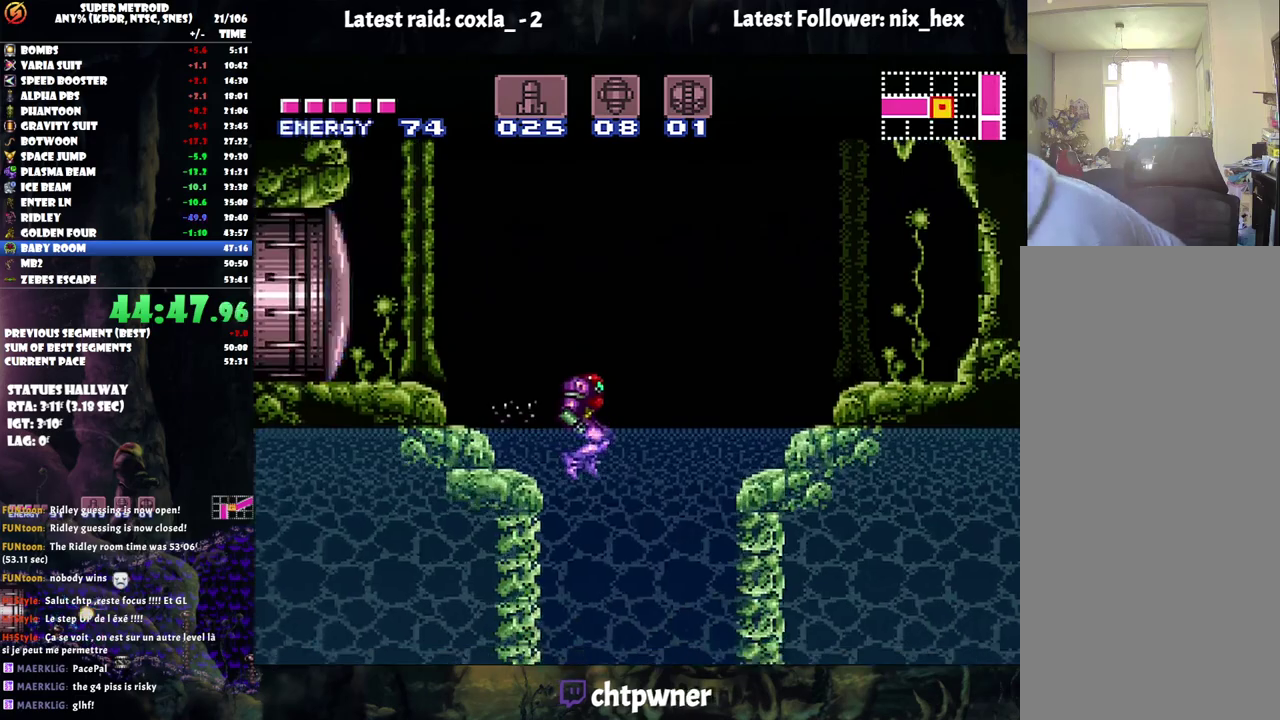
{"buttons": [], "events": [[33, "DPAD_LEFT", "down"], [133, "DPAD_LEFT", "up"]]}
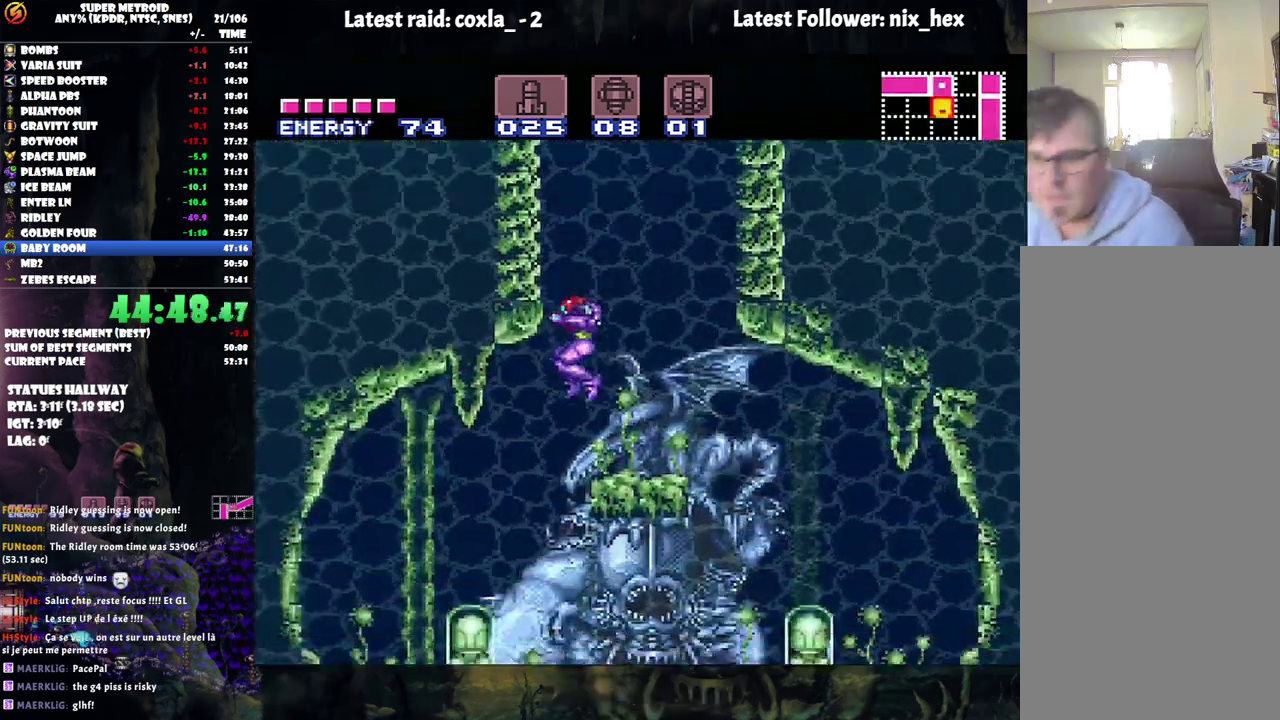
{"buttons": ["DPAD_RIGHT"], "events": [[233, "DPAD_LEFT", "down"], [400, "DPAD_LEFT", "up"], [483, "DPAD_RIGHT", "down"]]}
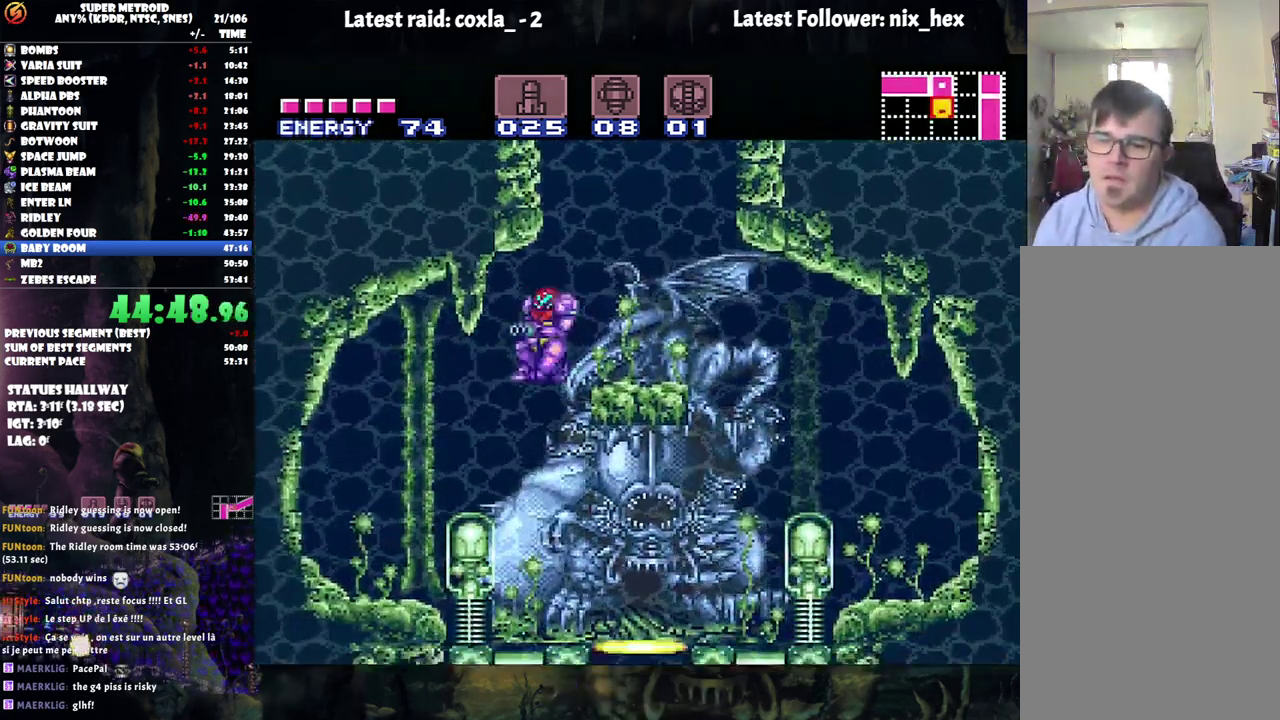
{"buttons": [], "events": [[433, "DPAD_RIGHT", "up"]]}